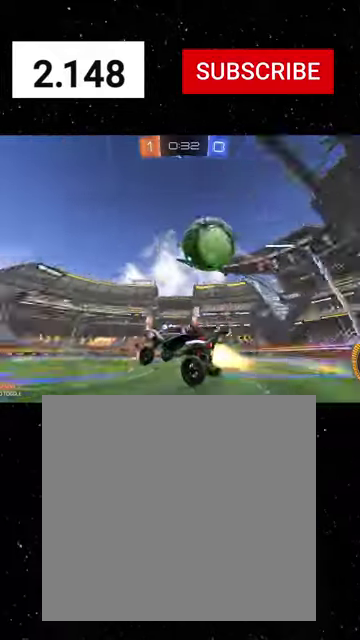
Gameplay with a controller (Xbox layout); each line is a JSON object with the inputs held at the frame after it. "events" lists button and stick changes between this image and that frame as [ms after this image, input, new state], when the widget could be followed in between. Not read: R1 SELECT.
{"buttons": ["X", "L1", "R2"], "left_stick": "down-right", "right_stick": "center"}
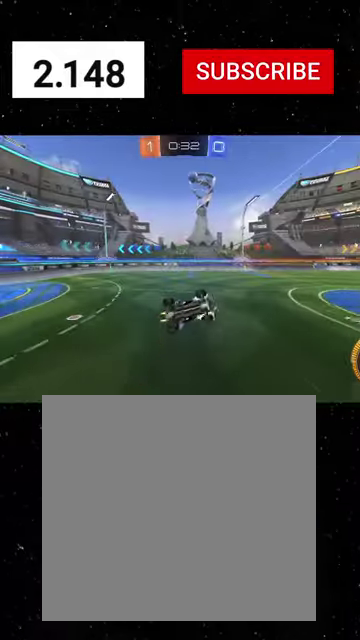
{"buttons": ["X", "L1", "R2"], "left_stick": "center", "right_stick": "center", "events": [[34, "left_stick", "right"], [167, "left_stick", "up"], [267, "left_stick", "up-left"], [367, "left_stick", "center"]]}
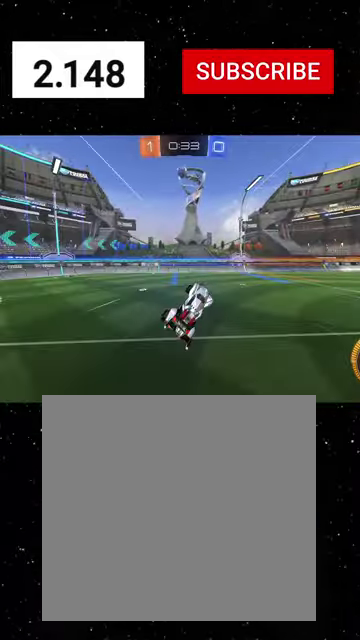
{"buttons": ["L1", "R2"], "left_stick": "up-right", "right_stick": "center", "events": [[34, "X", "up"], [400, "left_stick", "up-right"]]}
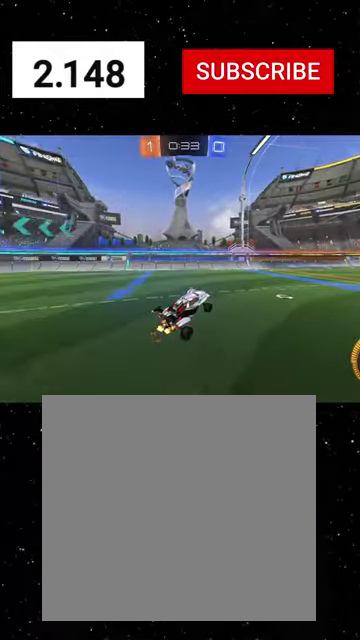
{"buttons": ["R2"], "left_stick": "center", "right_stick": "center", "events": [[100, "B", "down"], [134, "left_stick", "down-left"], [167, "B", "up"], [167, "L1", "up"], [300, "Y", "down"], [434, "Y", "up"], [467, "left_stick", "center"]]}
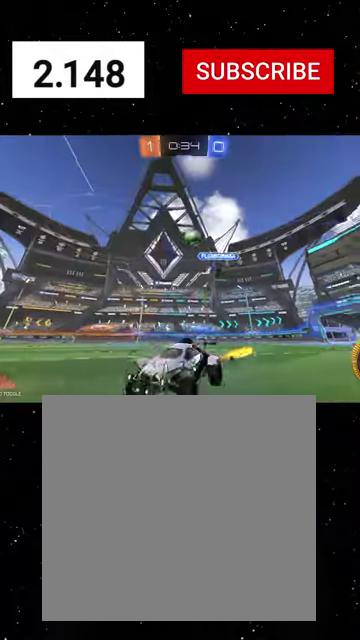
{"buttons": ["R2"], "left_stick": "center", "right_stick": "center", "events": [[267, "left_stick", "right"], [500, "left_stick", "center"]]}
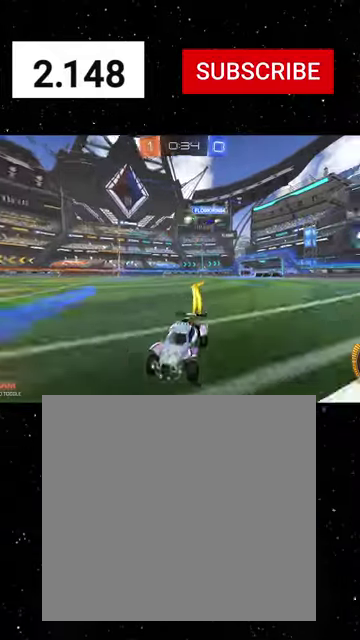
{"buttons": ["L1", "R2"], "left_stick": "right", "right_stick": "center", "events": [[100, "left_stick", "right"], [167, "L1", "down"], [367, "L1", "up"], [434, "L1", "down"]]}
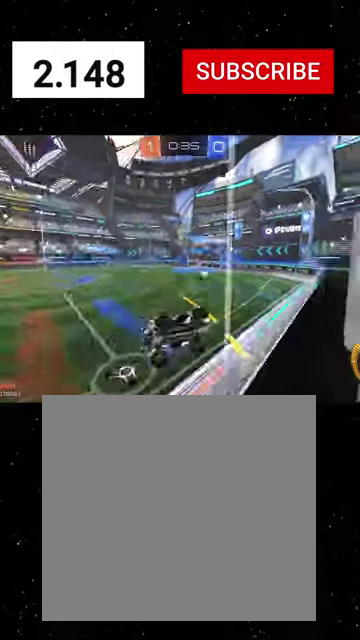
{"buttons": ["R2"], "left_stick": "right", "right_stick": "center", "events": [[100, "L1", "up"]]}
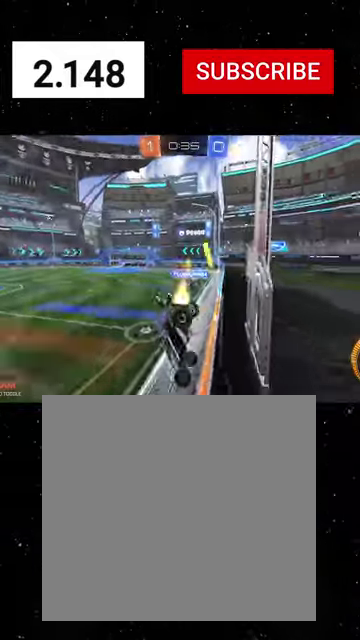
{"buttons": ["L2", "R2"], "left_stick": "right", "right_stick": "center", "events": [[300, "R2", "up"], [367, "L2", "down"], [467, "R2", "down"]]}
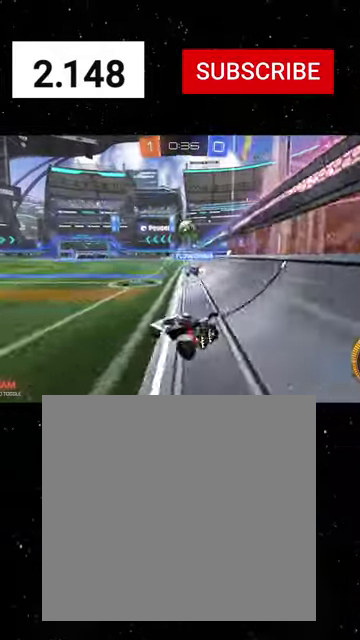
{"buttons": ["A", "X", "R2"], "left_stick": "down", "right_stick": "center", "events": [[34, "L2", "up"], [267, "left_stick", "left"], [400, "A", "down"], [400, "left_stick", "down-right"], [467, "left_stick", "down"], [500, "X", "down"]]}
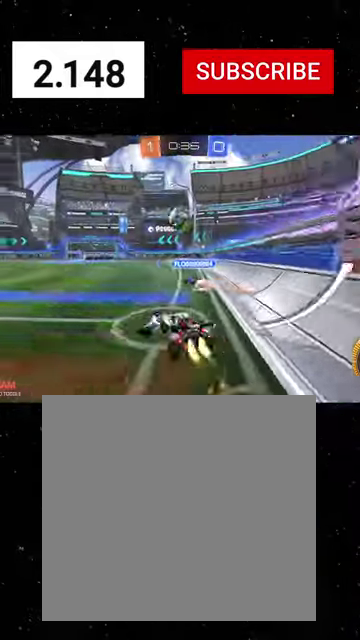
{"buttons": ["A", "R2"], "left_stick": "up", "right_stick": "center", "events": [[67, "A", "up"], [67, "X", "up"], [100, "B", "down"], [100, "Y", "down"], [167, "left_stick", "center"], [234, "B", "up"], [267, "Y", "up"], [400, "left_stick", "up"], [500, "A", "down"]]}
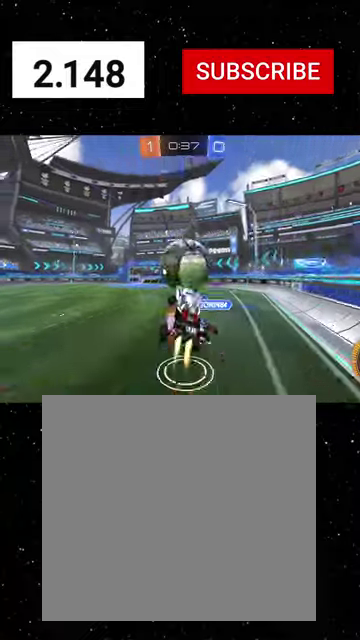
{"buttons": ["X", "Y", "R2"], "left_stick": "down", "right_stick": "center", "events": [[67, "X", "down"], [100, "A", "up"], [100, "left_stick", "down"], [134, "Y", "down"], [200, "Y", "up"], [300, "Y", "down"], [400, "Y", "up"], [467, "Y", "down"]]}
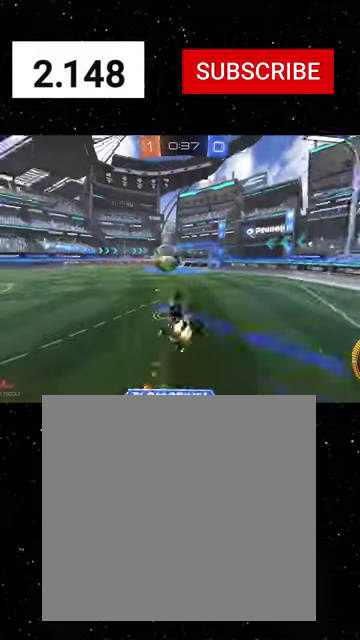
{"buttons": ["X", "R2"], "left_stick": "center", "right_stick": "center", "events": [[34, "left_stick", "down-right"], [100, "Y", "up"], [200, "X", "up"], [267, "X", "down"], [267, "left_stick", "right"], [367, "Y", "down"], [434, "Y", "up"], [500, "left_stick", "center"]]}
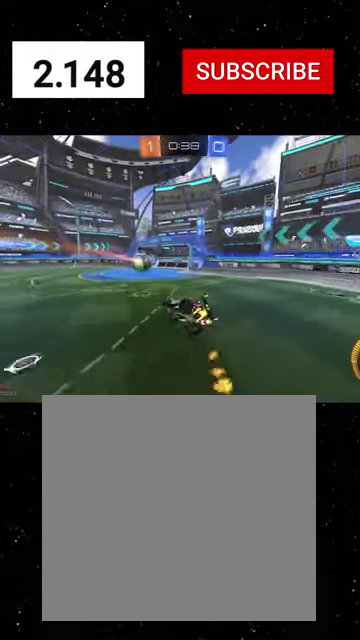
{"buttons": ["Y", "R2"], "left_stick": "center", "right_stick": "center", "events": [[100, "left_stick", "down-left"], [134, "X", "up"], [167, "L1", "down"], [300, "left_stick", "center"], [434, "Y", "down"], [500, "L1", "up"]]}
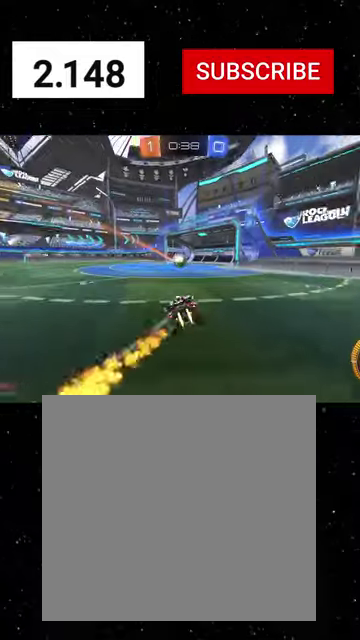
{"buttons": ["X", "L1", "R2"], "left_stick": "down", "right_stick": "center", "events": [[34, "Y", "up"], [167, "left_stick", "up-left"], [234, "L1", "down"], [267, "A", "down"], [334, "left_stick", "down-left"], [400, "A", "up"], [400, "X", "down"], [400, "left_stick", "down"]]}
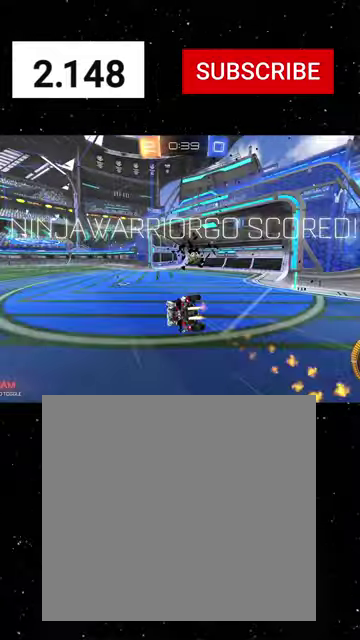
{"buttons": ["Y", "L1", "R2"], "left_stick": "down-right", "right_stick": "center", "events": [[200, "Y", "down"], [267, "left_stick", "down-right"], [300, "Y", "up"], [367, "X", "up"], [434, "Y", "down"]]}
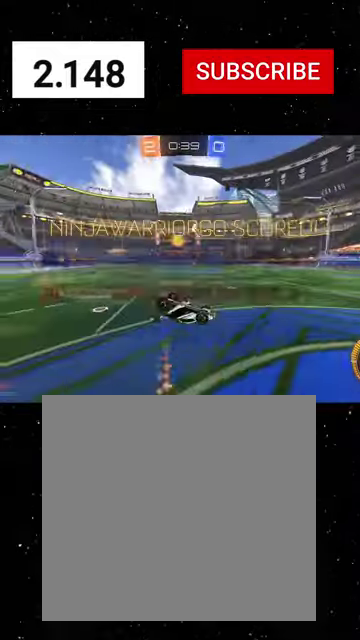
{"buttons": ["Y", "L1", "R2"], "left_stick": "up-right", "right_stick": "center", "events": [[67, "Y", "up"], [200, "left_stick", "right"], [434, "left_stick", "up-right"], [500, "Y", "down"]]}
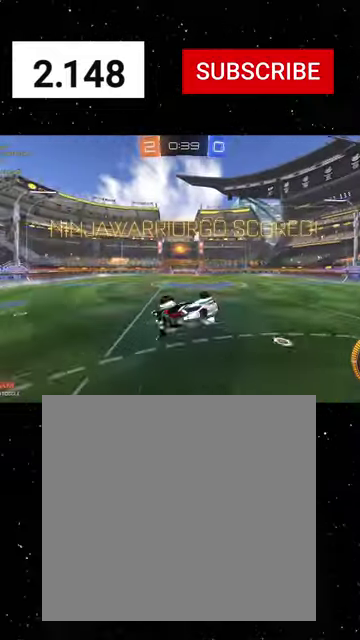
{"buttons": ["L1", "R2"], "left_stick": "left", "right_stick": "center", "events": [[134, "Y", "up"], [300, "left_stick", "center"], [334, "X", "down"], [367, "left_stick", "down-left"], [500, "X", "up"], [500, "left_stick", "left"]]}
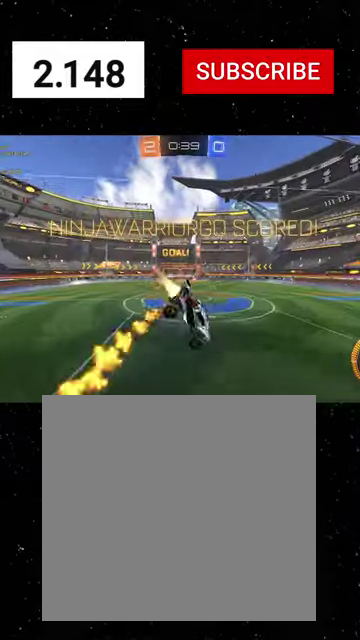
{"buttons": ["L1", "R2"], "left_stick": "down", "right_stick": "center", "events": [[167, "B", "down"], [267, "B", "up"], [267, "left_stick", "down-left"], [334, "left_stick", "down"], [400, "X", "down"], [467, "X", "up"]]}
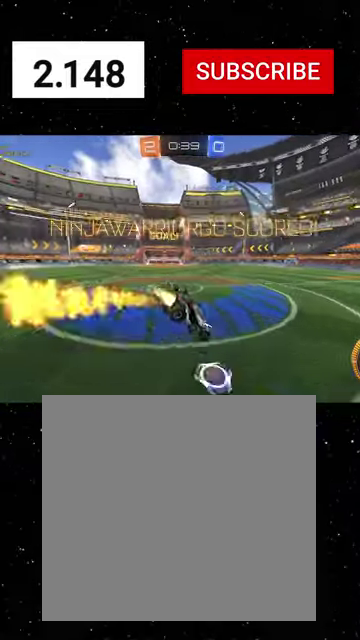
{"buttons": ["X", "Y", "L1", "R2"], "left_stick": "down", "right_stick": "center", "events": [[67, "left_stick", "down-left"], [267, "left_stick", "up-left"], [434, "X", "down"], [434, "left_stick", "down"], [467, "Y", "down"]]}
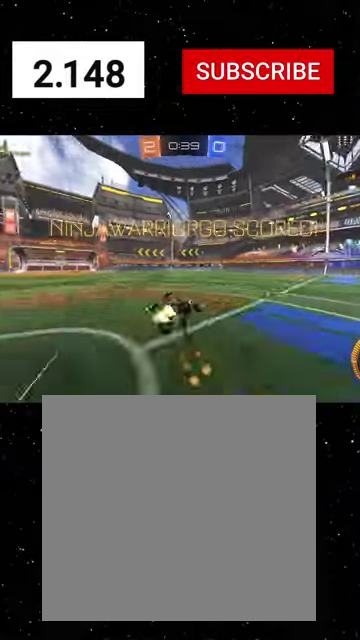
{"buttons": ["X", "R2"], "left_stick": "center", "right_stick": "center", "events": [[67, "Y", "up"], [134, "Y", "down"], [267, "L1", "up"], [267, "Y", "up"], [267, "left_stick", "center"], [334, "Y", "down"], [367, "DPAD_LEFT", "down"], [434, "Y", "up"], [467, "DPAD_LEFT", "up"]]}
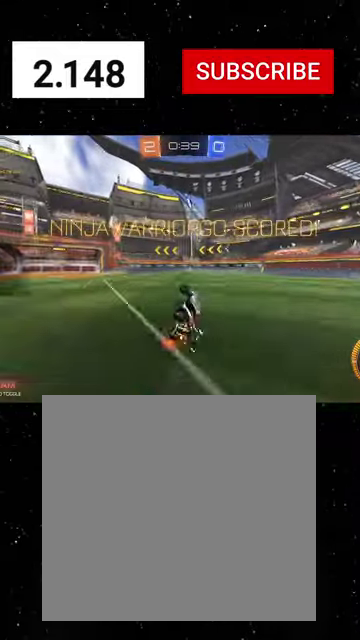
{"buttons": ["R2"], "left_stick": "center", "right_stick": "center", "events": [[34, "DPAD_RIGHT", "down"], [134, "DPAD_RIGHT", "up"], [234, "X", "up"], [434, "A", "down"], [500, "A", "up"]]}
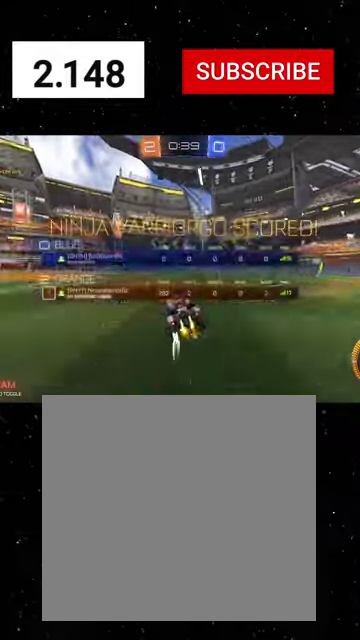
{"buttons": ["A", "R2"], "left_stick": "center", "right_stick": "center", "events": [[67, "A", "down"], [134, "A", "up"], [234, "A", "down"], [300, "A", "up"], [400, "A", "down"]]}
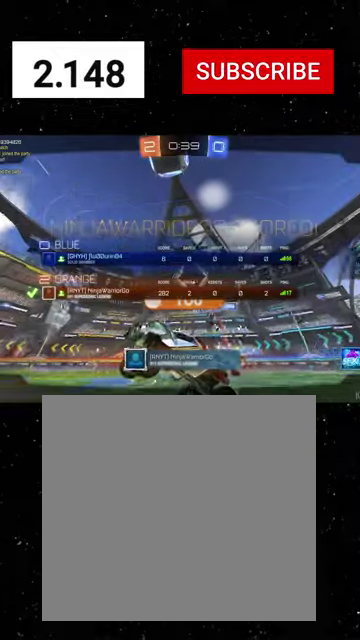
{"buttons": ["R2"], "left_stick": "center", "right_stick": "center", "events": [[34, "A", "up"]]}
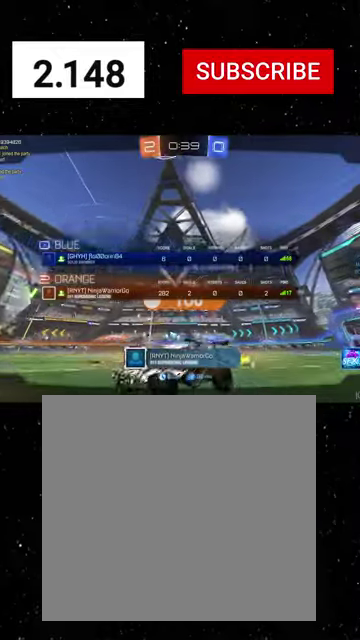
{"buttons": ["A", "R2"], "left_stick": "center", "right_stick": "center", "events": [[467, "A", "down"]]}
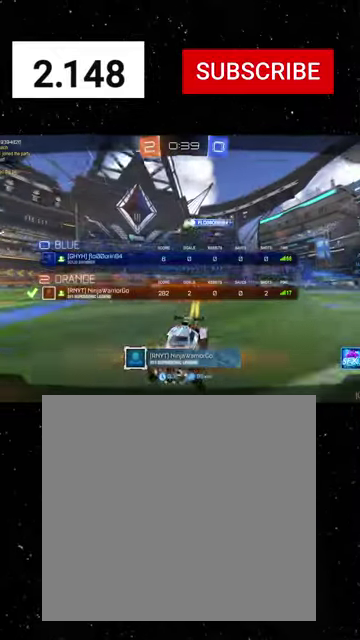
{"buttons": ["R2"], "left_stick": "center", "right_stick": "center", "events": [[34, "A", "up"]]}
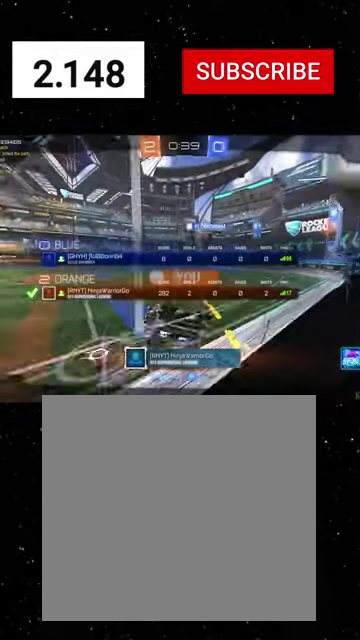
{"buttons": [], "left_stick": "center", "right_stick": "center", "events": [[100, "R2", "up"], [267, "START", "down"], [334, "R2", "down"], [367, "START", "up"], [434, "R2", "up"]]}